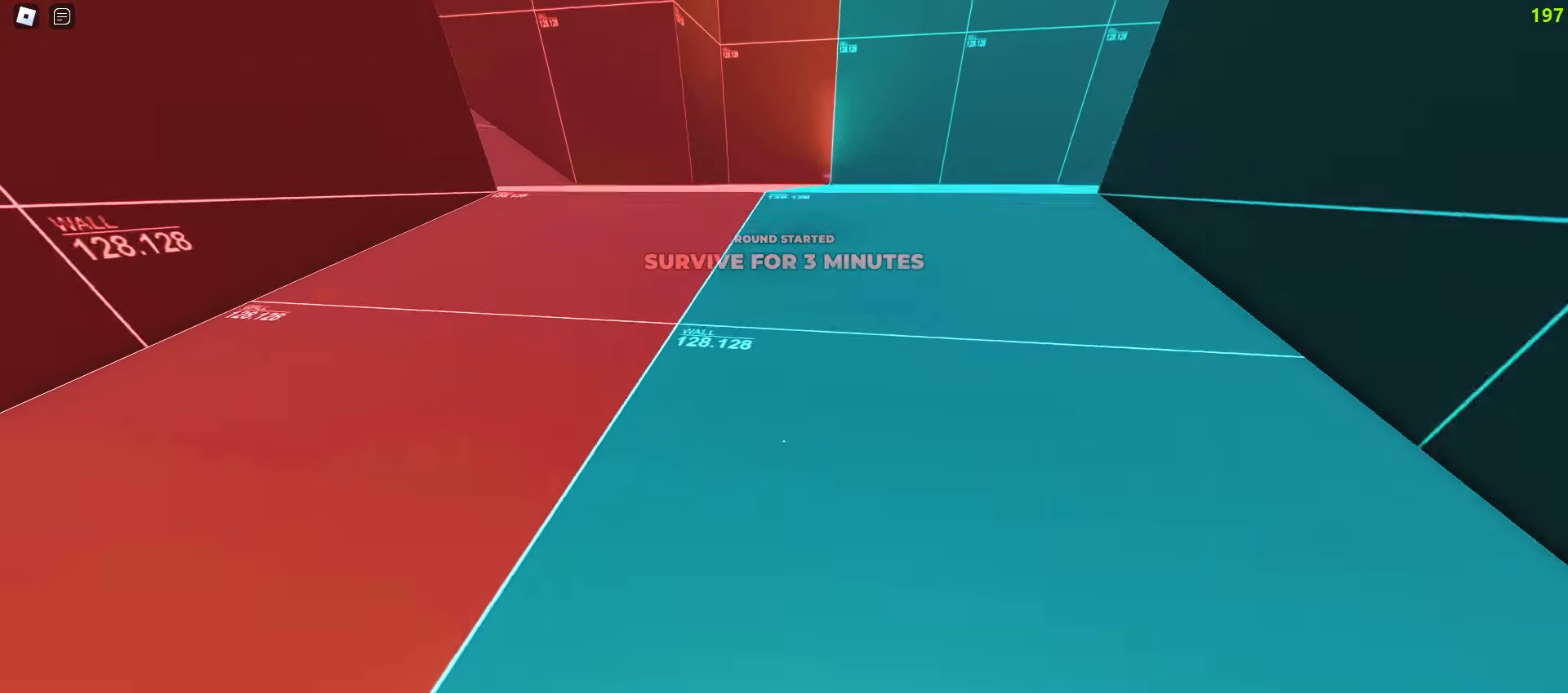
Gameplay with keyboard and mouse; each line is a JSON object with the keys and mouse buttons held at the frame after it. "events" lists presses ("down") and releases ("up") of "a", "ctrl", "d", "e", "f", "q", "r", "s", "shift", "tab", "w", "mouse_left", "mouse_wheel", "mouse_right", "mouse_mb4" and "mouse_mb5" between this image and that frame as [ms after this image, input, new state], when the widget could be followed in between; "space" appears only as held states. "mouse_left", "mouse_wheel", "mouse_right", "mouse_mb4", "mouse_mb5" = the "left", "wheel", "right", "mb4", "mb5" buttons of the "mouse" list. No other keys are recorded. "wheel" means that the mouse wheel is clicked or scrolled. Mouse movement is not recorded.
{"keys": ["w"], "mouse": [], "events": [[17, "a", "up"], [33, "d", "down"], [200, "d", "up"], [217, "a", "down"], [367, "a", "up"]]}
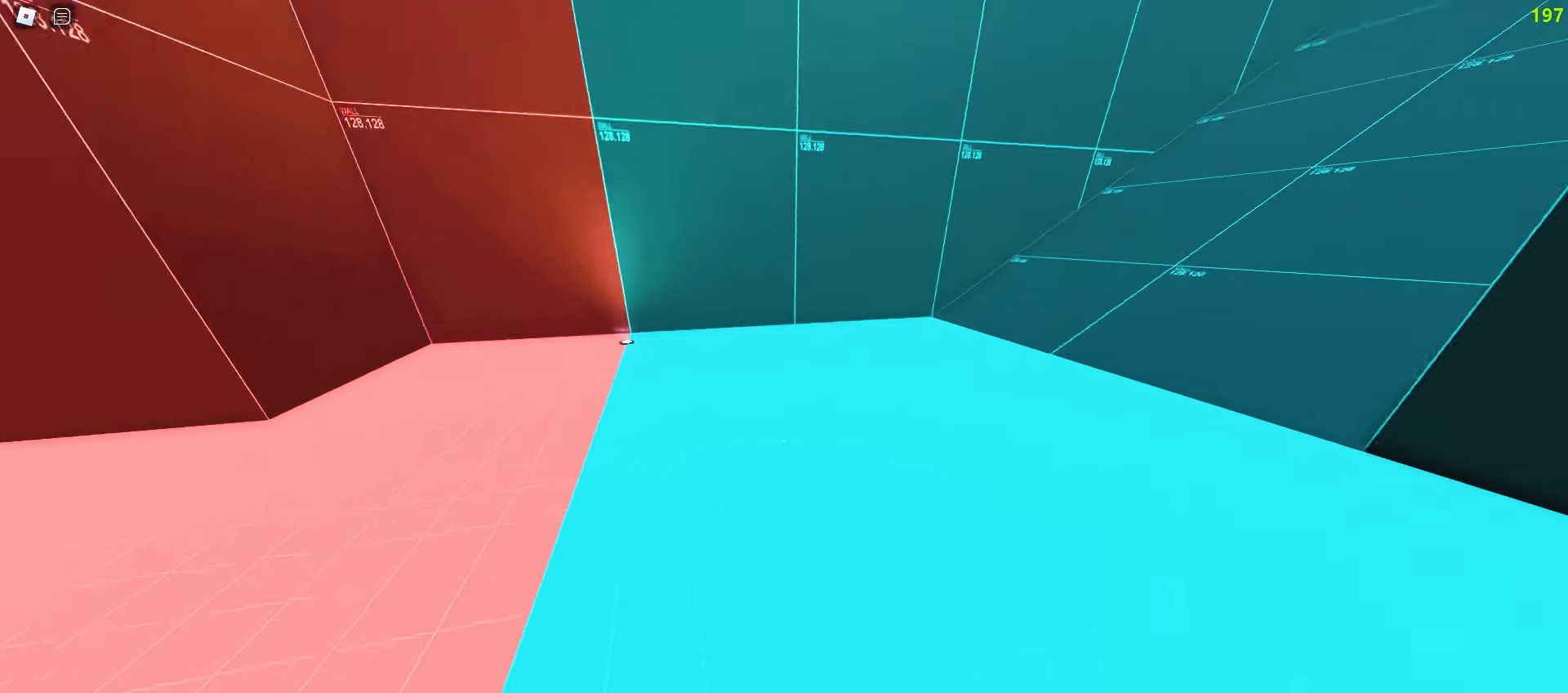
{"keys": ["a", "w"], "mouse": [], "events": [[500, "a", "down"]]}
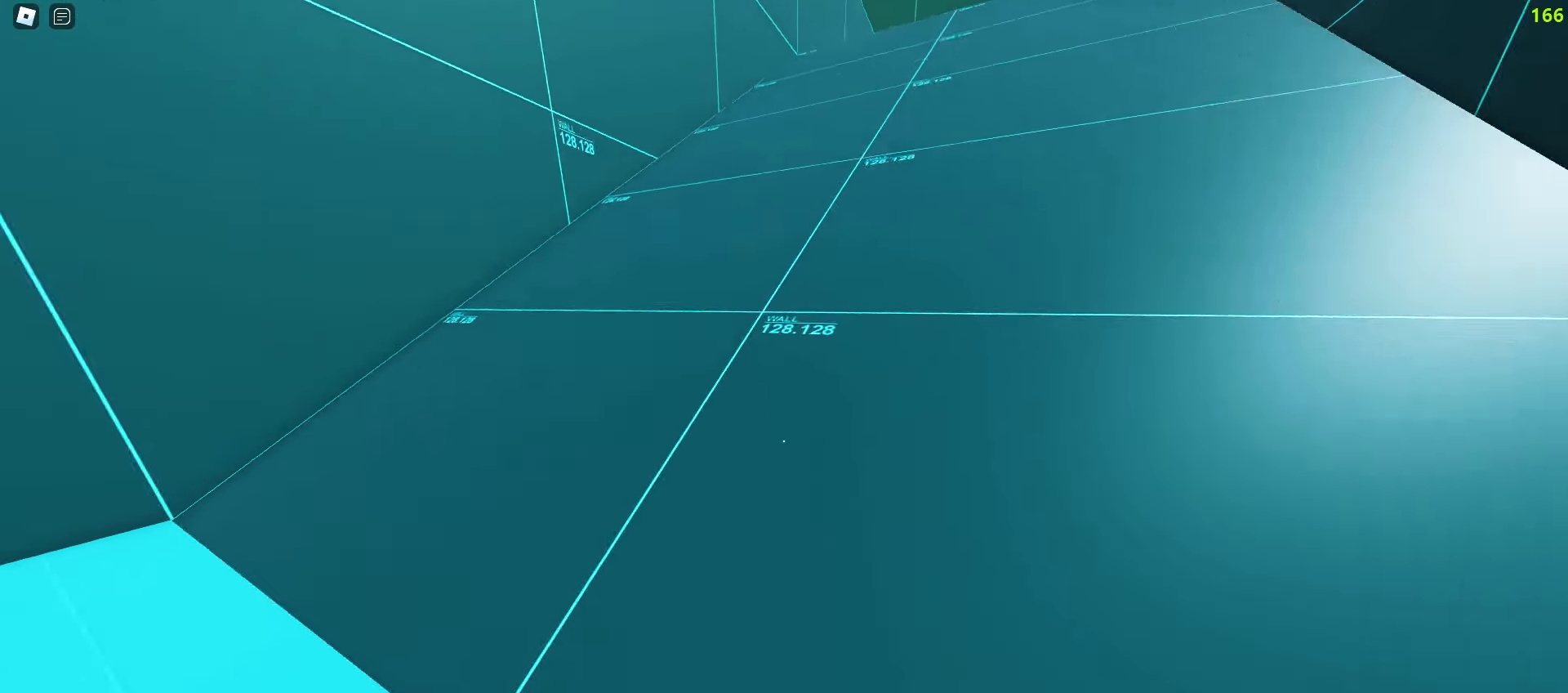
{"keys": ["a", "space", "w"], "mouse": []}
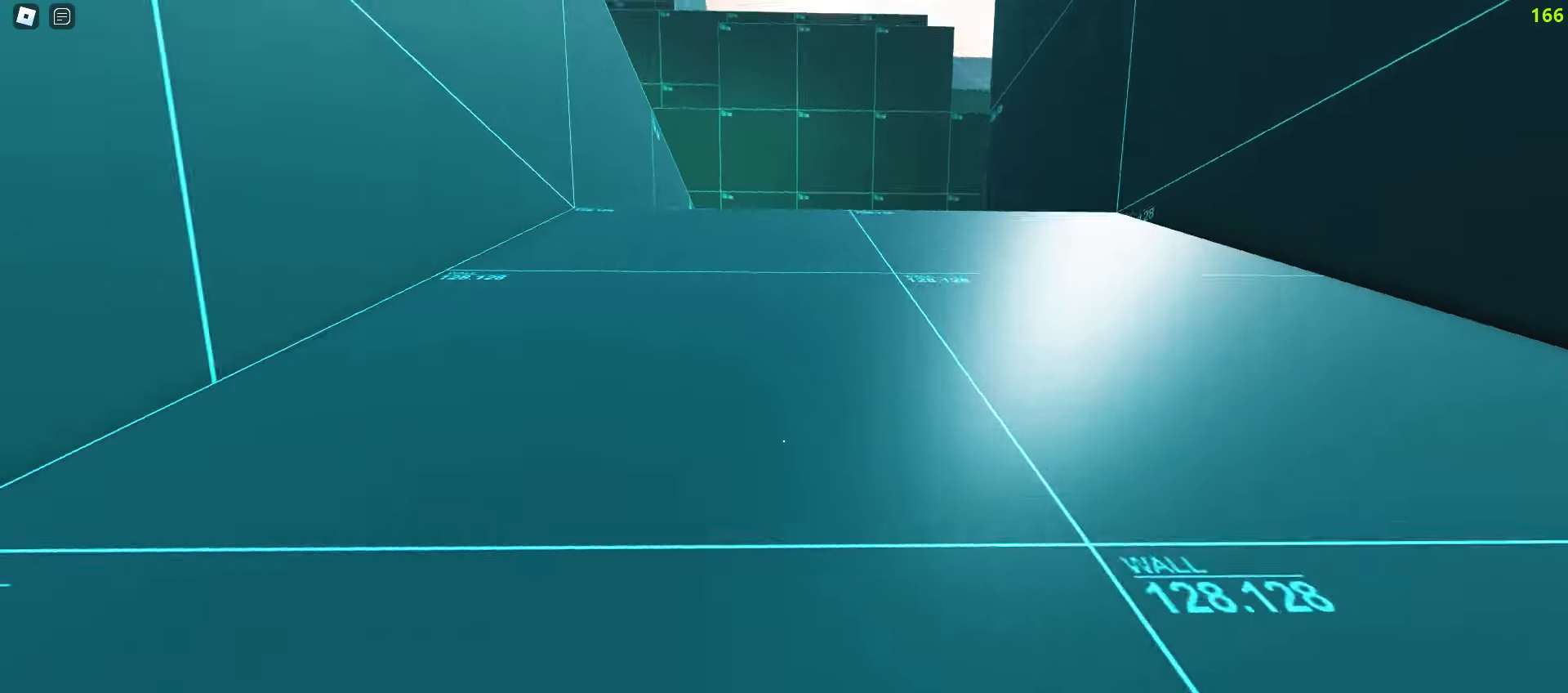
{"keys": ["a", "space", "w"], "mouse": [], "events": [[117, "a", "up"], [117, "d", "down"], [433, "a", "down"], [467, "d", "up"]]}
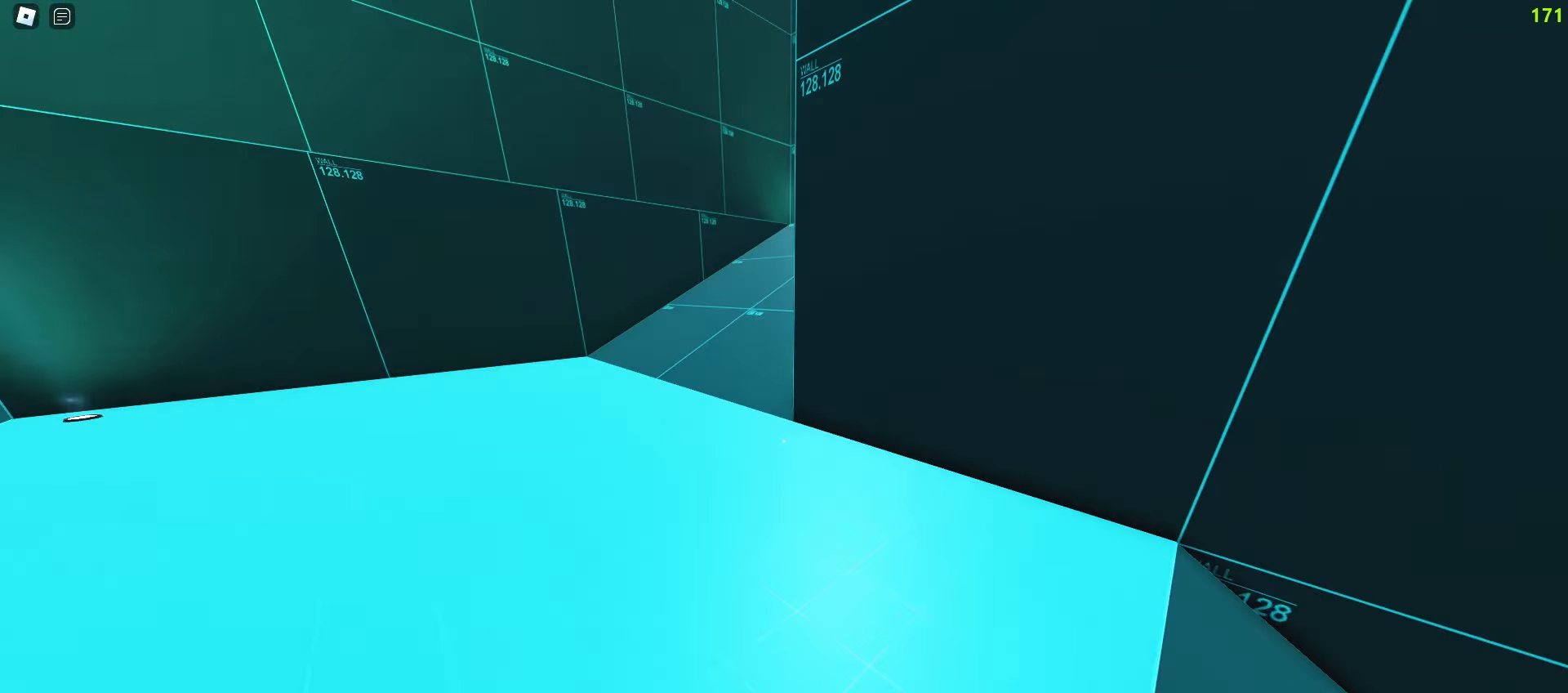
{"keys": ["d", "w"], "mouse": []}
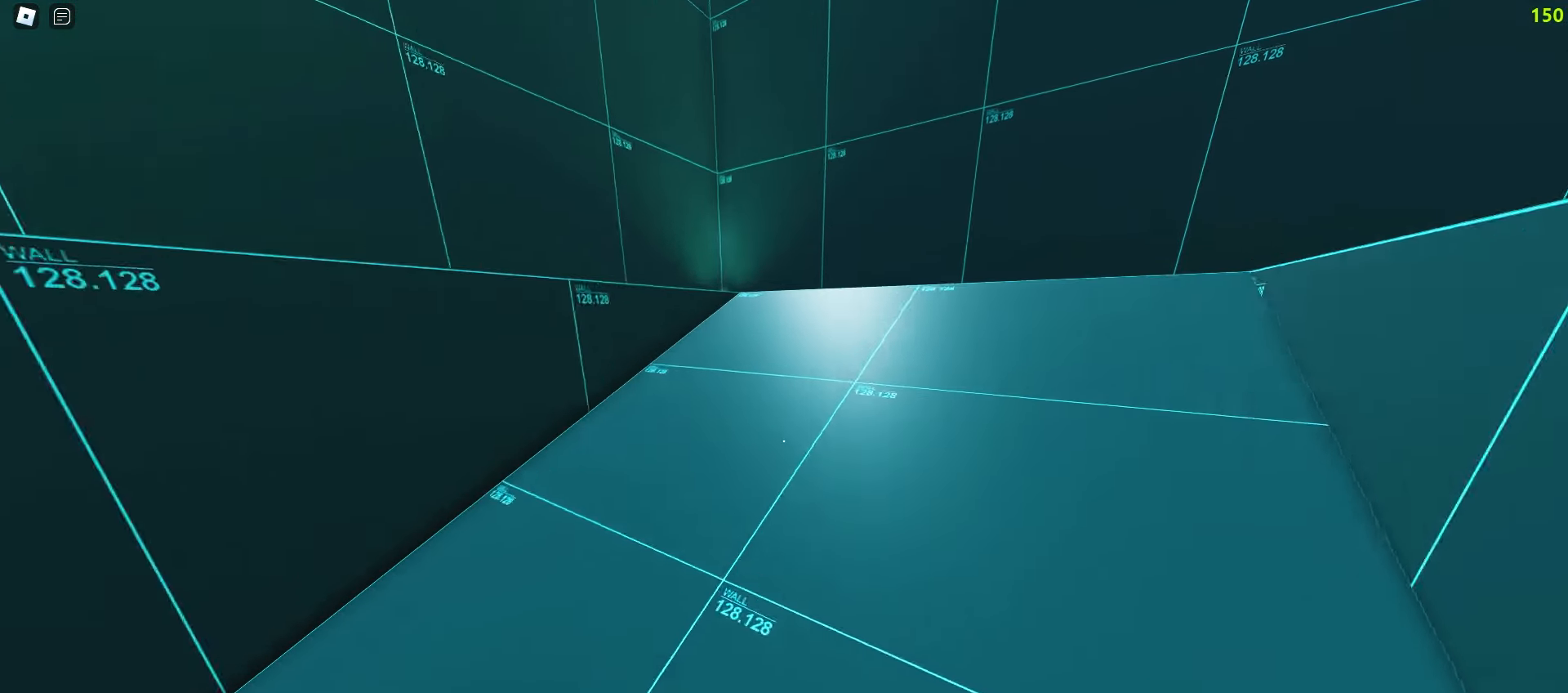
{"keys": ["d", "space", "w"], "mouse": []}
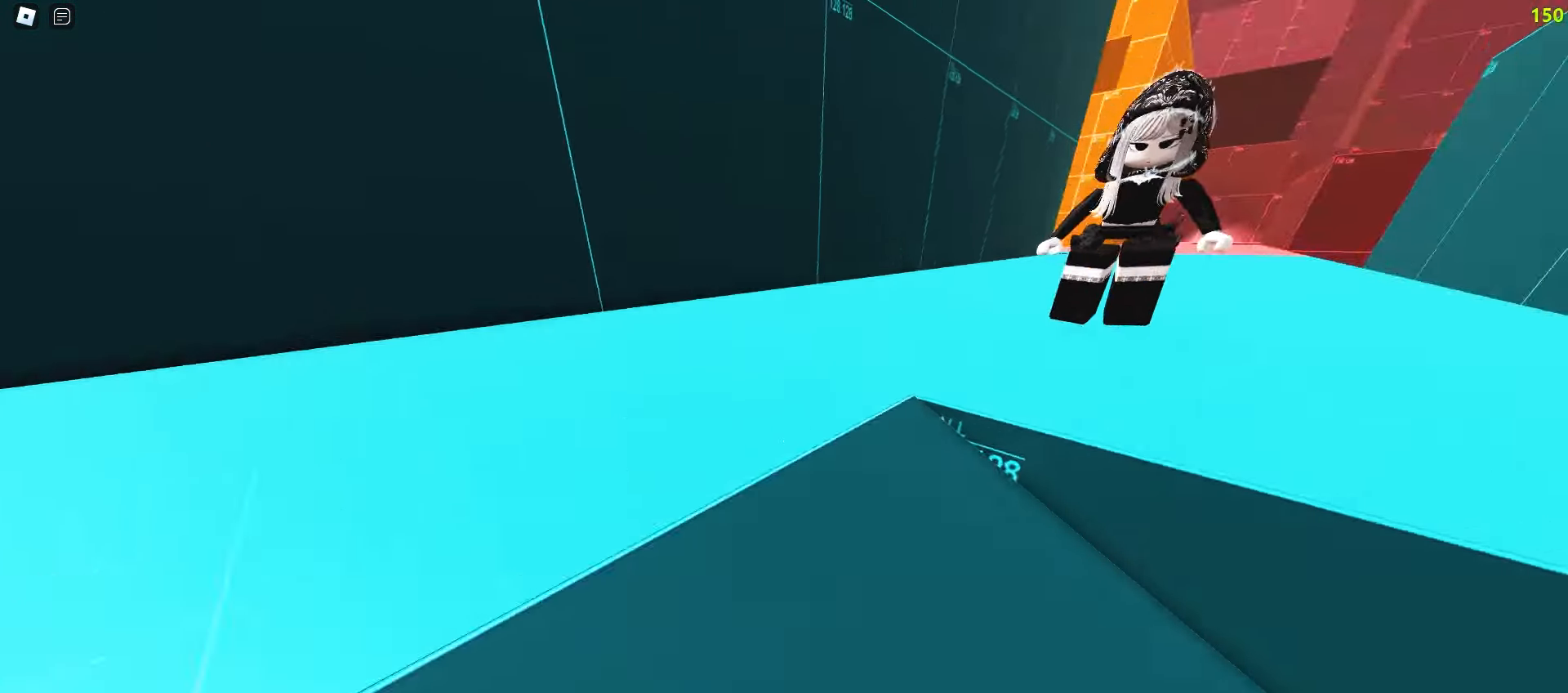
{"keys": ["w"], "mouse": []}
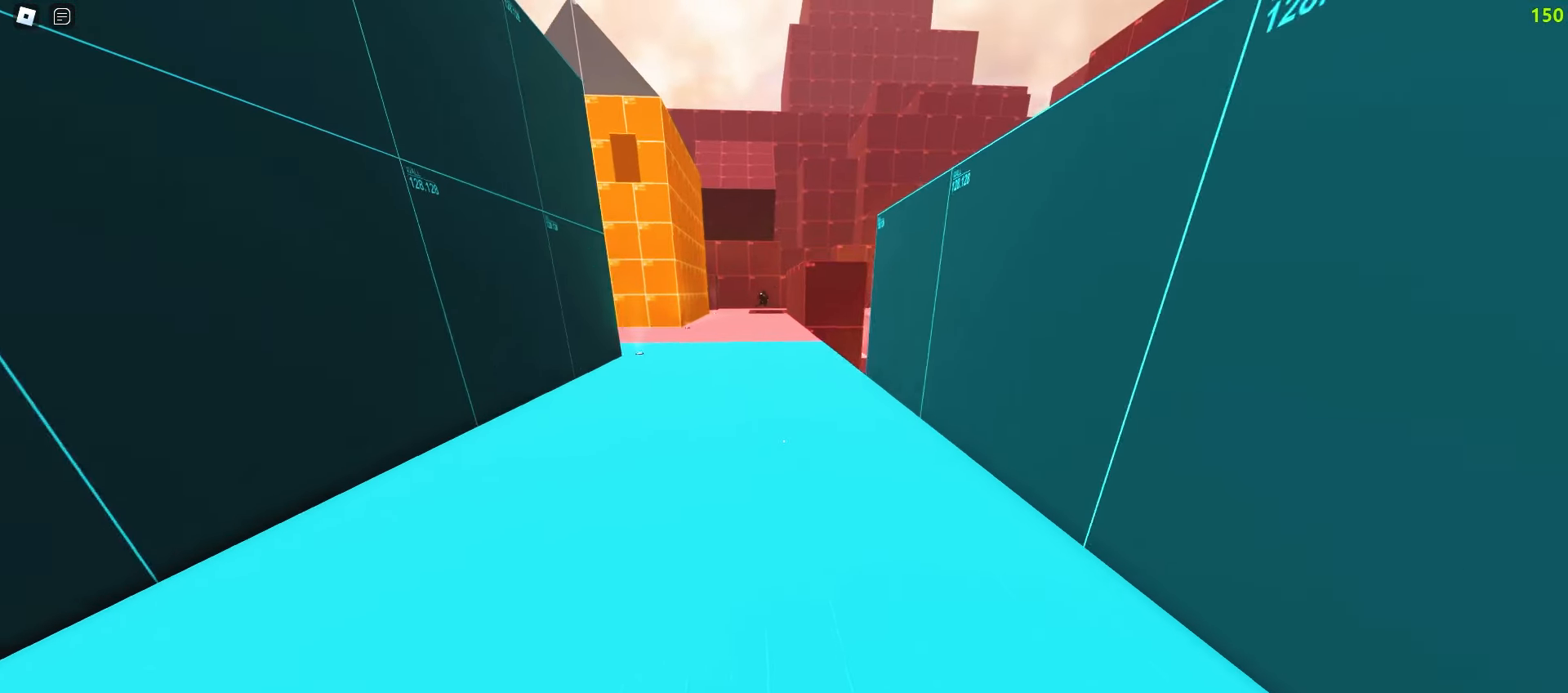
{"keys": ["w"], "mouse": [], "events": []}
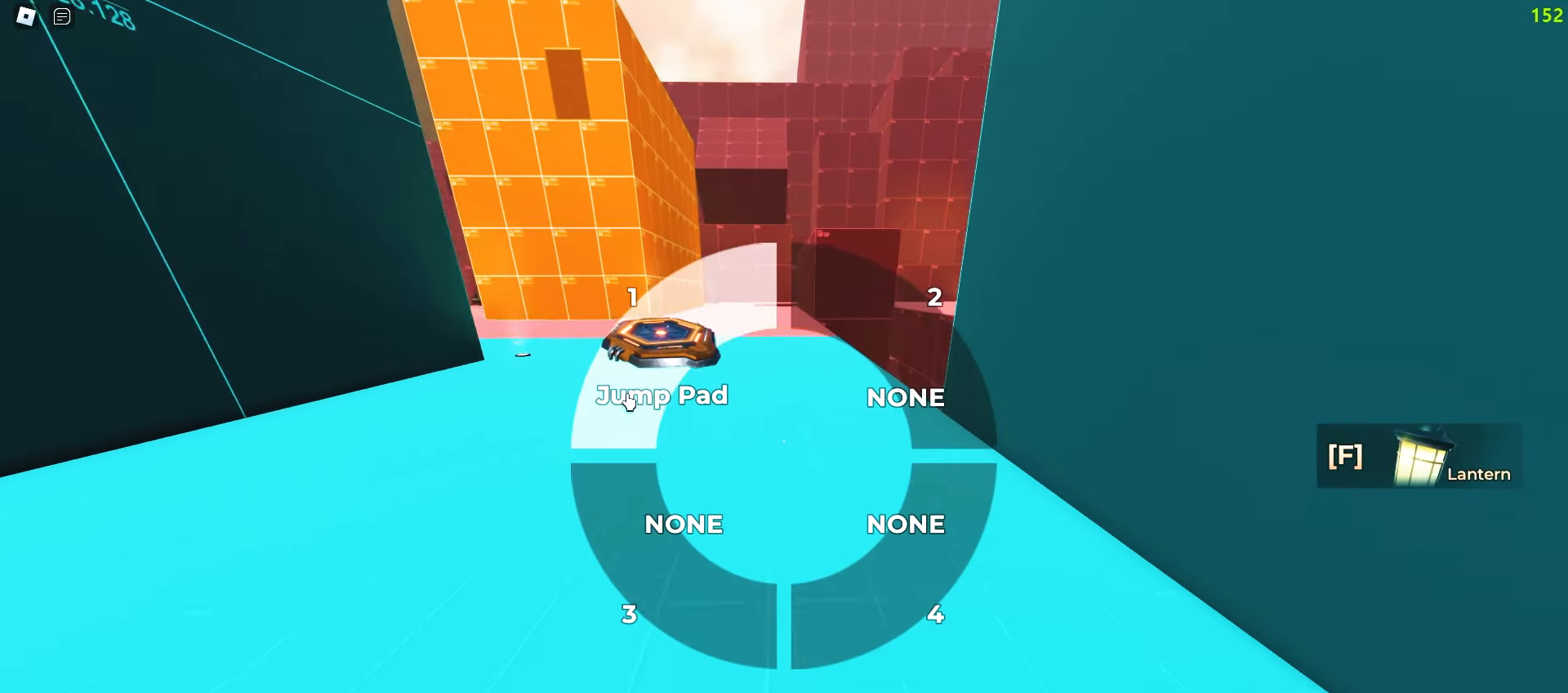
{"keys": ["w"], "mouse": [], "events": [[83, "mouse_left", "down"], [183, "mouse_left", "up"]]}
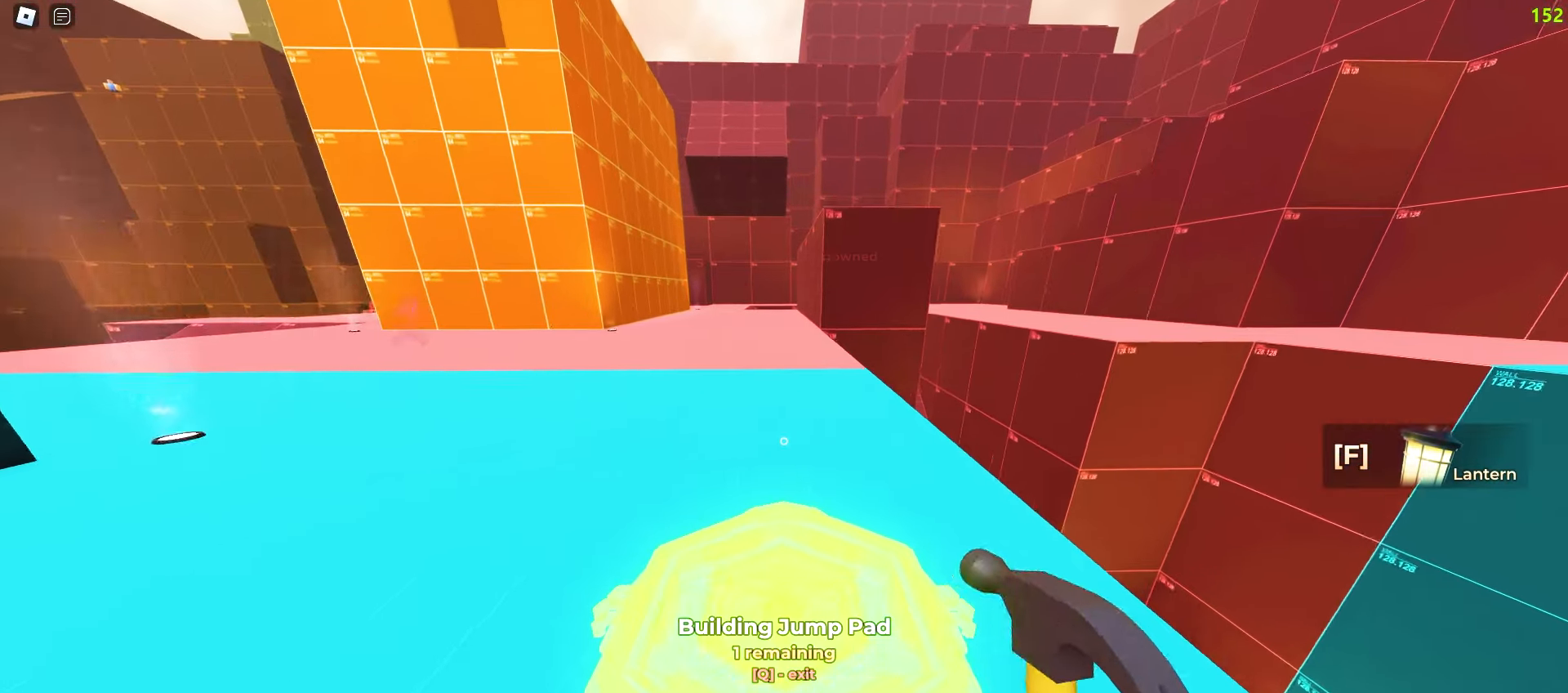
{"keys": ["w"], "mouse": [], "events": [[133, "mouse_left", "down"], [200, "mouse_left", "up"], [283, "mouse_left", "down"], [400, "mouse_left", "up"]]}
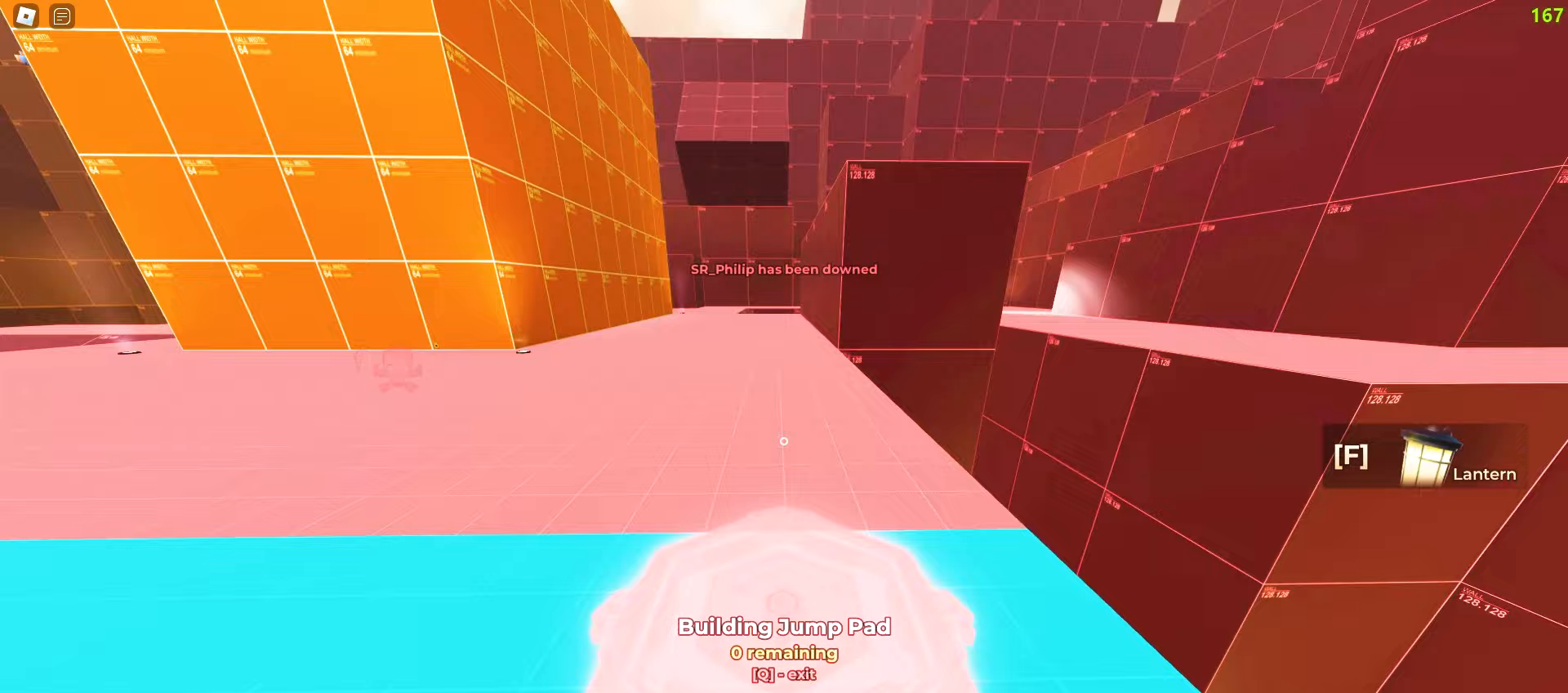
{"keys": ["a", "w"], "mouse": [], "events": [[17, "a", "down"], [183, "f", "down"], [217, "a", "up"], [283, "a", "down"], [300, "f", "up"]]}
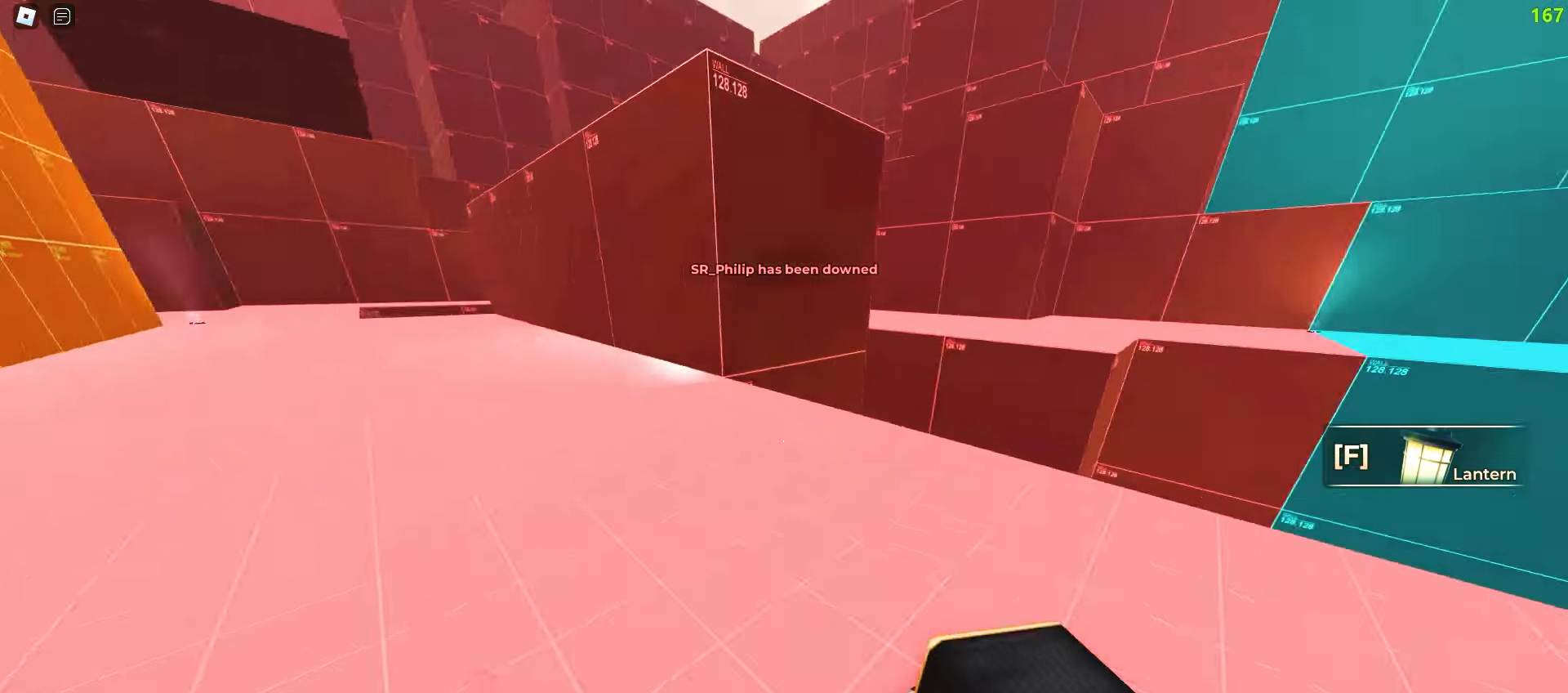
{"keys": ["w"], "mouse": [], "events": [[67, "a", "up"], [283, "d", "down"], [350, "d", "up"]]}